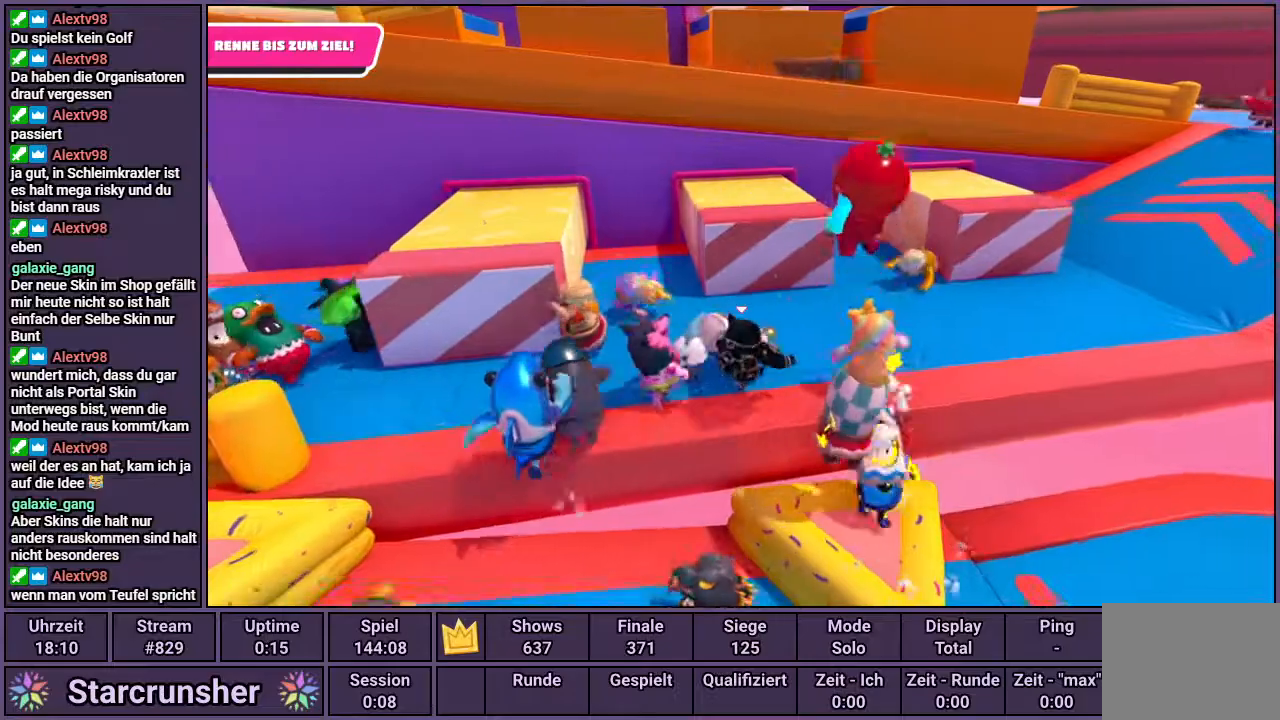
Gameplay with a controller (PlayStation layout); each line is a JSON object with the inputs held at the frame after it. "events" lists button and stick changes between this image and that frame as [ms after this image, input, new state], when the widget could be followed in between.
{"buttons": [], "left_stick": "up-right", "right_stick": "left", "events": [[367, "right_stick", "left"]]}
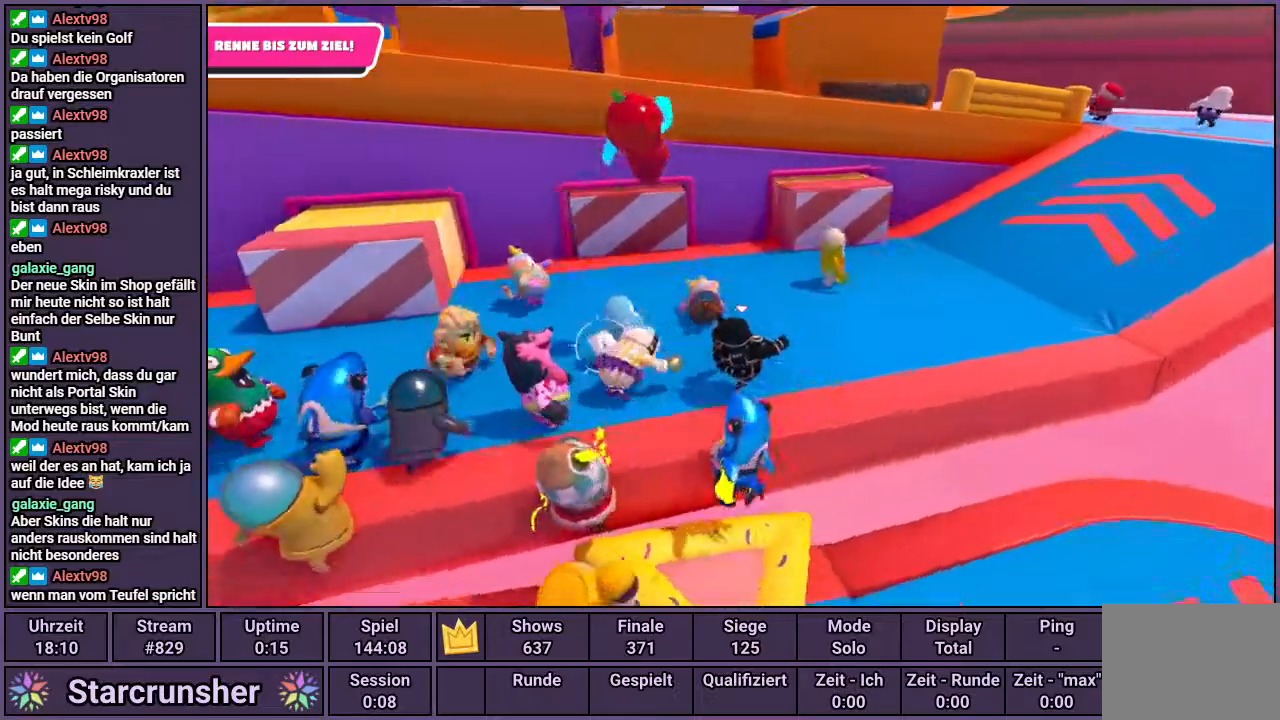
{"buttons": [], "left_stick": "up", "right_stick": "center", "events": [[133, "left_stick", "up"], [133, "right_stick", "center"]]}
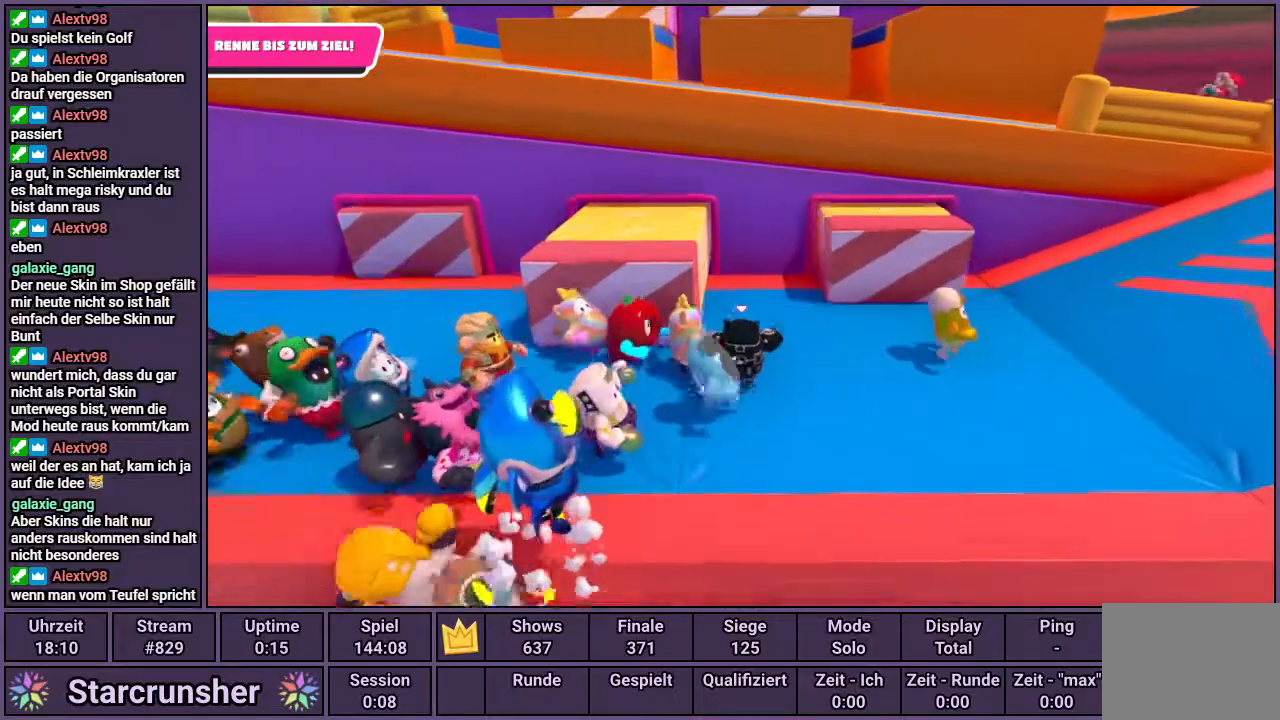
{"buttons": [], "left_stick": "down", "right_stick": "center", "events": [[250, "left_stick", "left"], [317, "left_stick", "down-left"], [433, "left_stick", "down"]]}
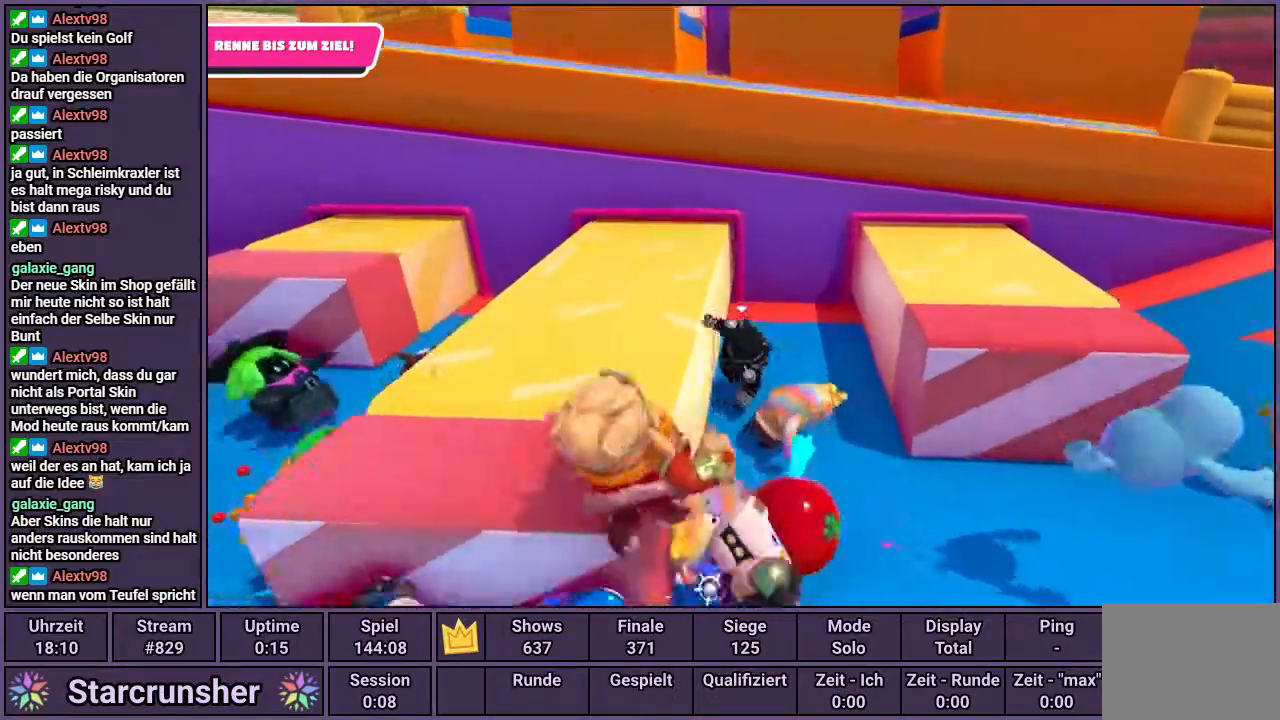
{"buttons": [], "left_stick": "down-right", "right_stick": "center", "events": [[200, "left_stick", "down-right"]]}
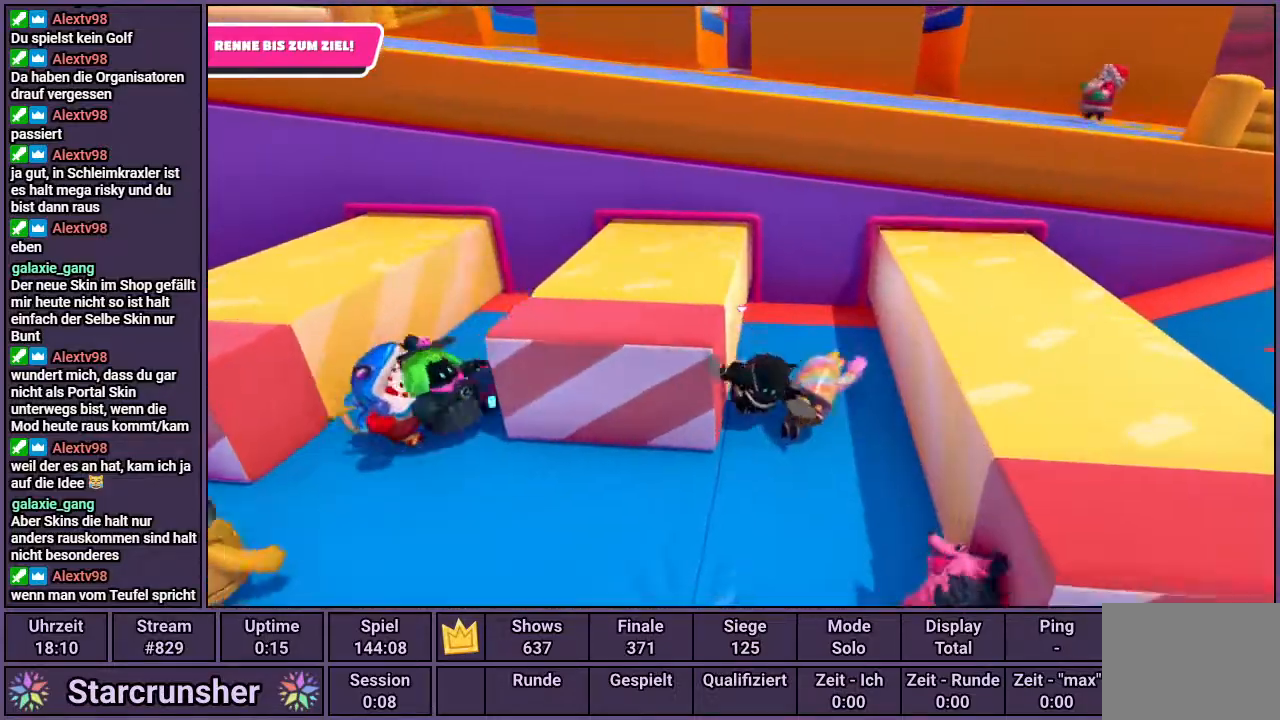
{"buttons": [], "left_stick": "down-right", "right_stick": "center", "events": []}
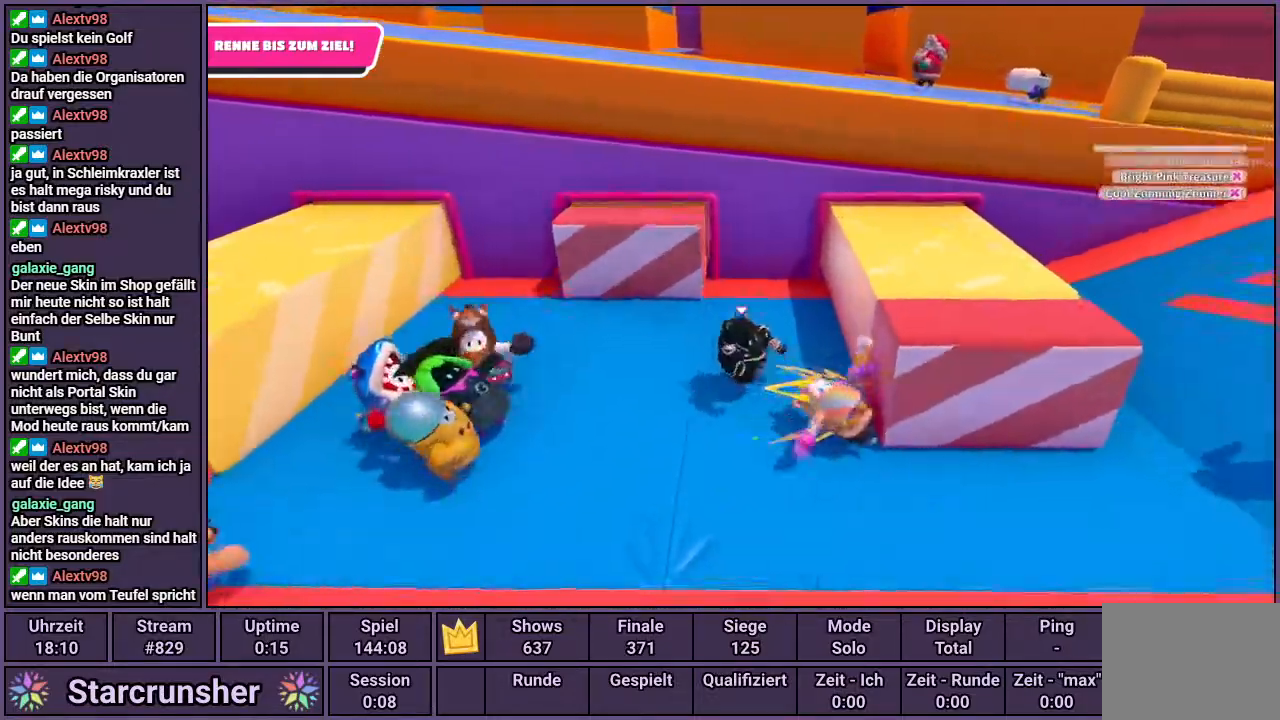
{"buttons": [], "left_stick": "up-right", "right_stick": "center", "events": [[17, "right_stick", "right"], [150, "right_stick", "center"], [483, "left_stick", "up-right"]]}
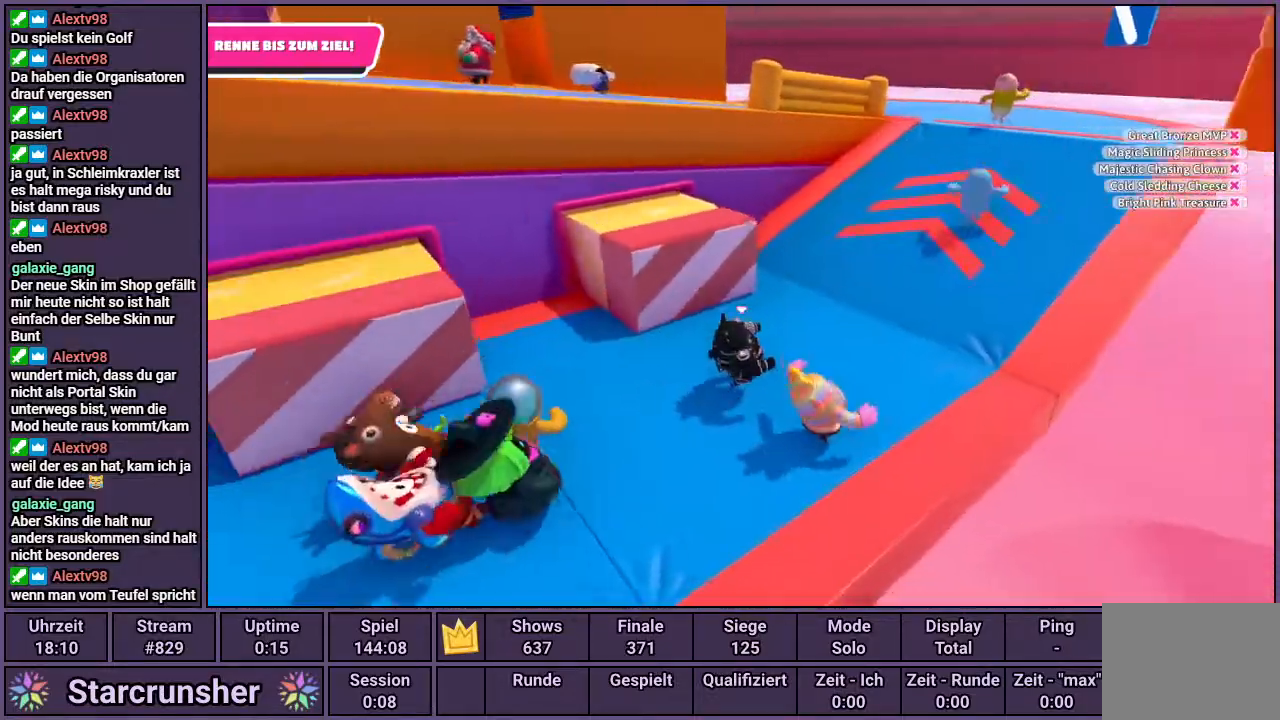
{"buttons": [], "left_stick": "up-right", "right_stick": "left", "events": [[150, "right_stick", "left"]]}
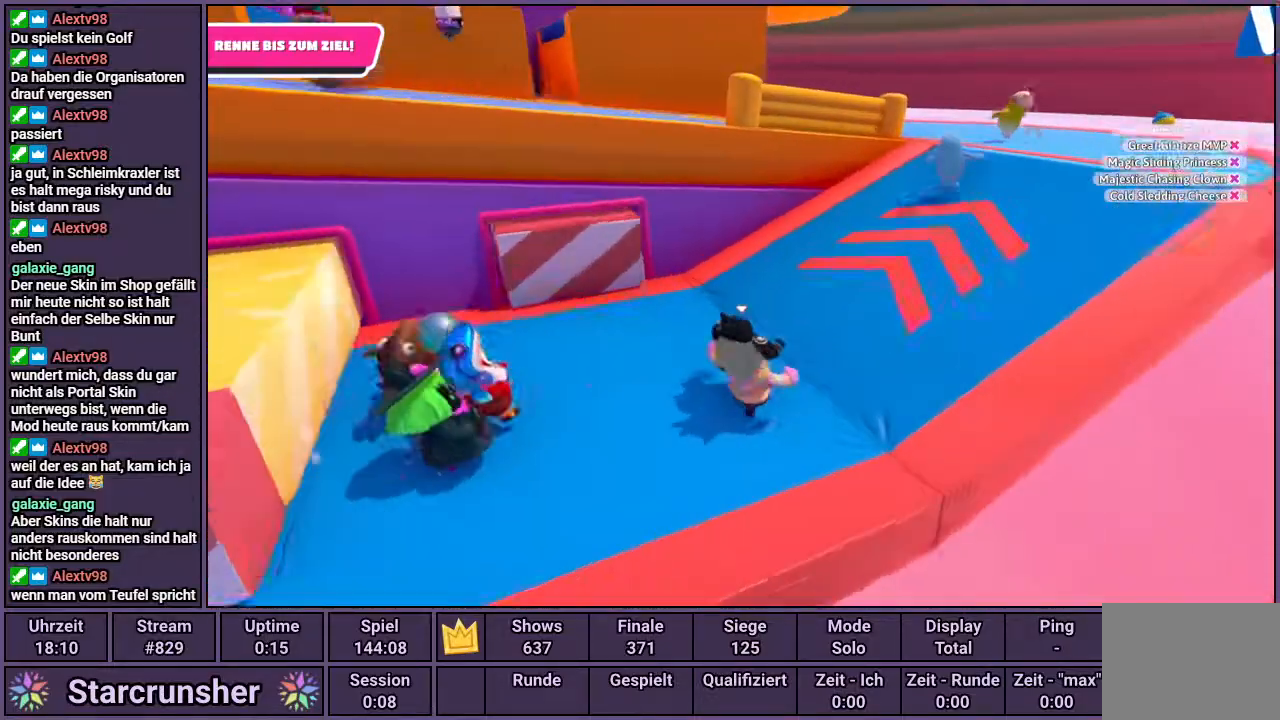
{"buttons": [], "left_stick": "up-right", "right_stick": "left", "events": []}
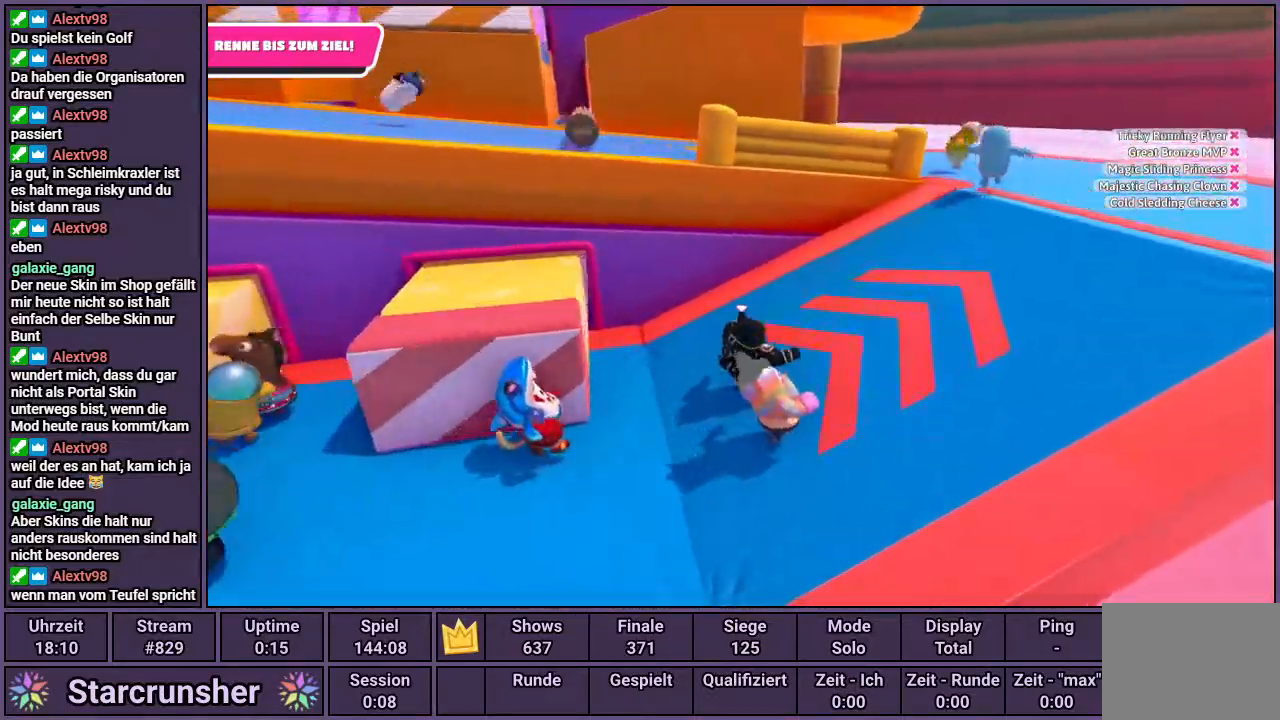
{"buttons": [], "left_stick": "up-right", "right_stick": "left", "events": []}
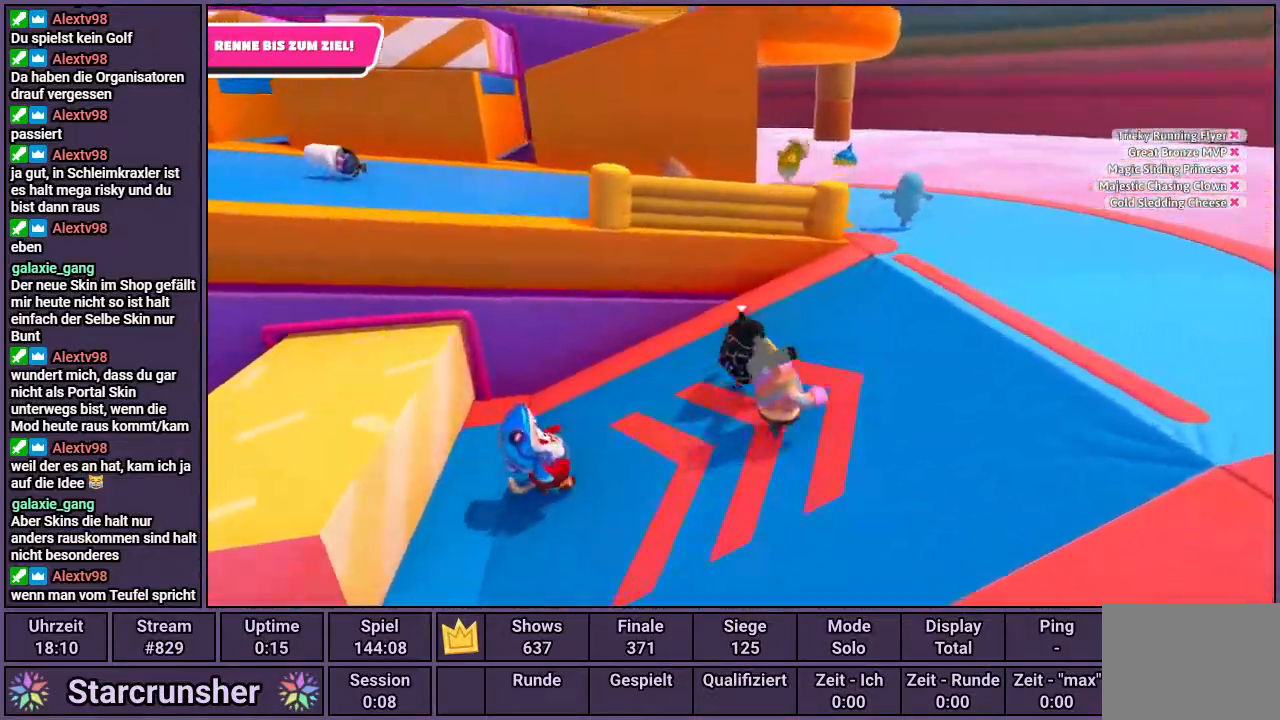
{"buttons": [], "left_stick": "up-right", "right_stick": "left", "events": []}
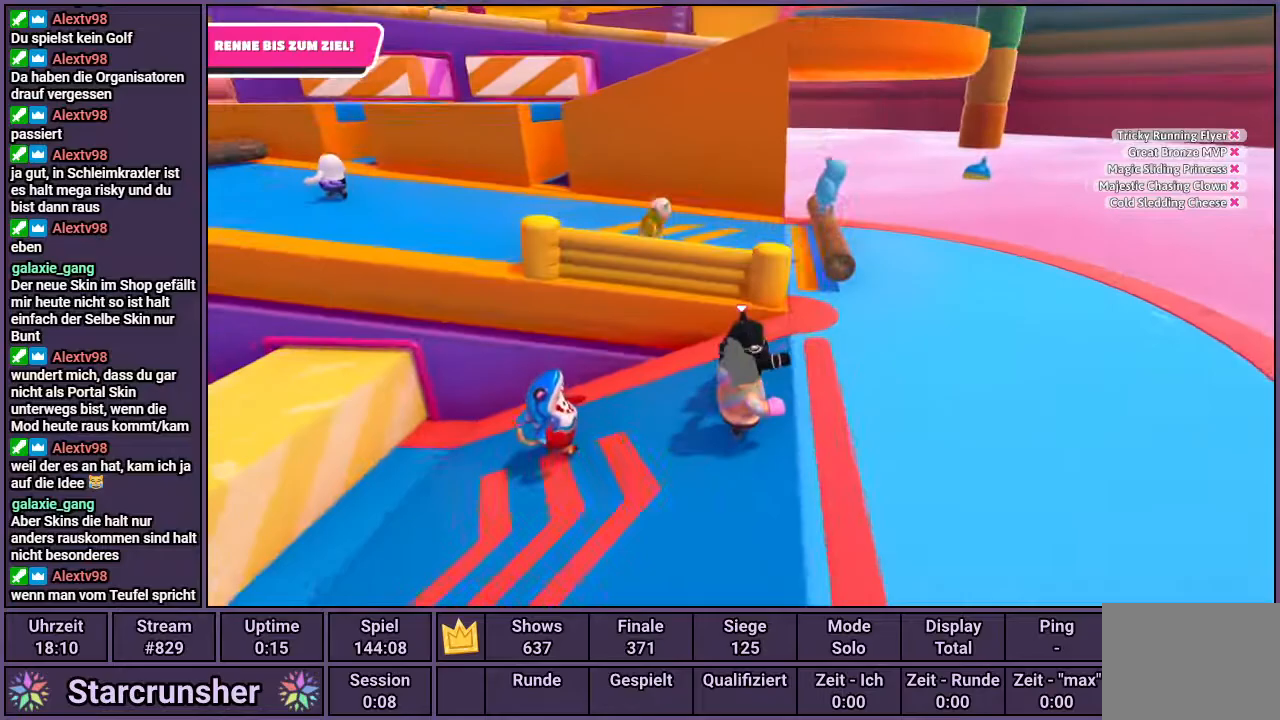
{"buttons": [], "left_stick": "up-right", "right_stick": "left", "events": []}
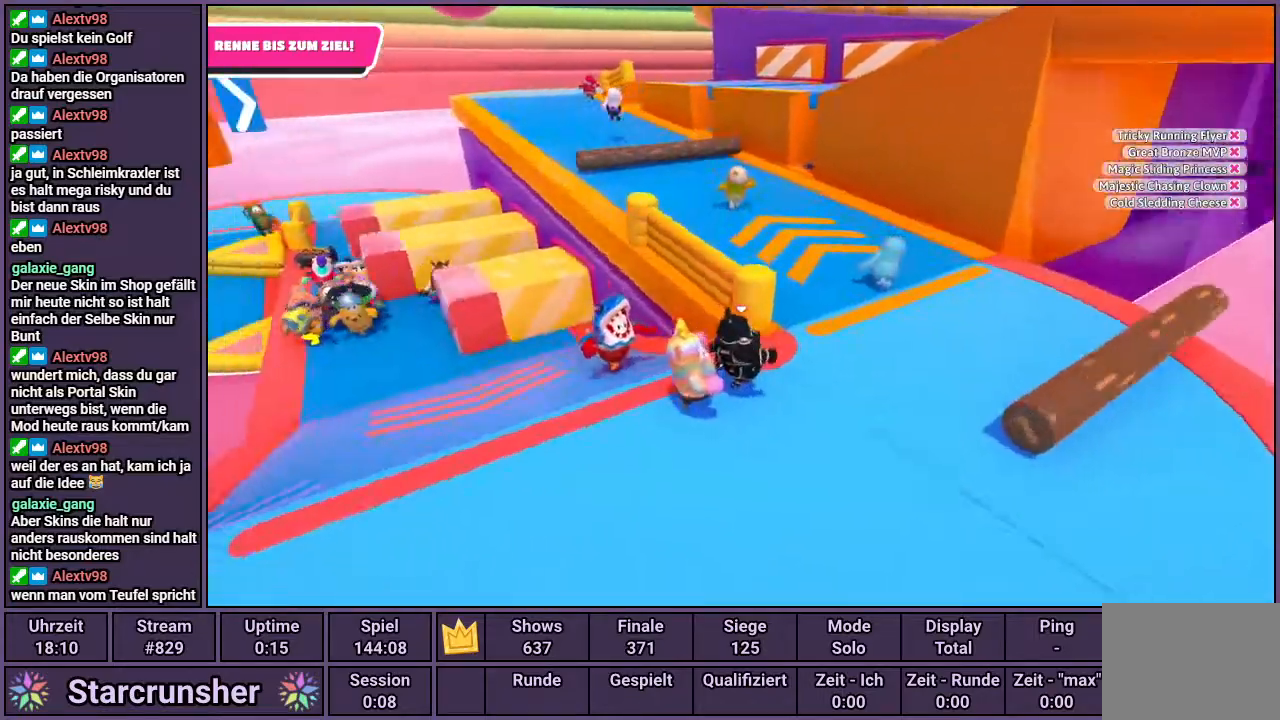
{"buttons": [], "left_stick": "up-right", "right_stick": "left", "events": []}
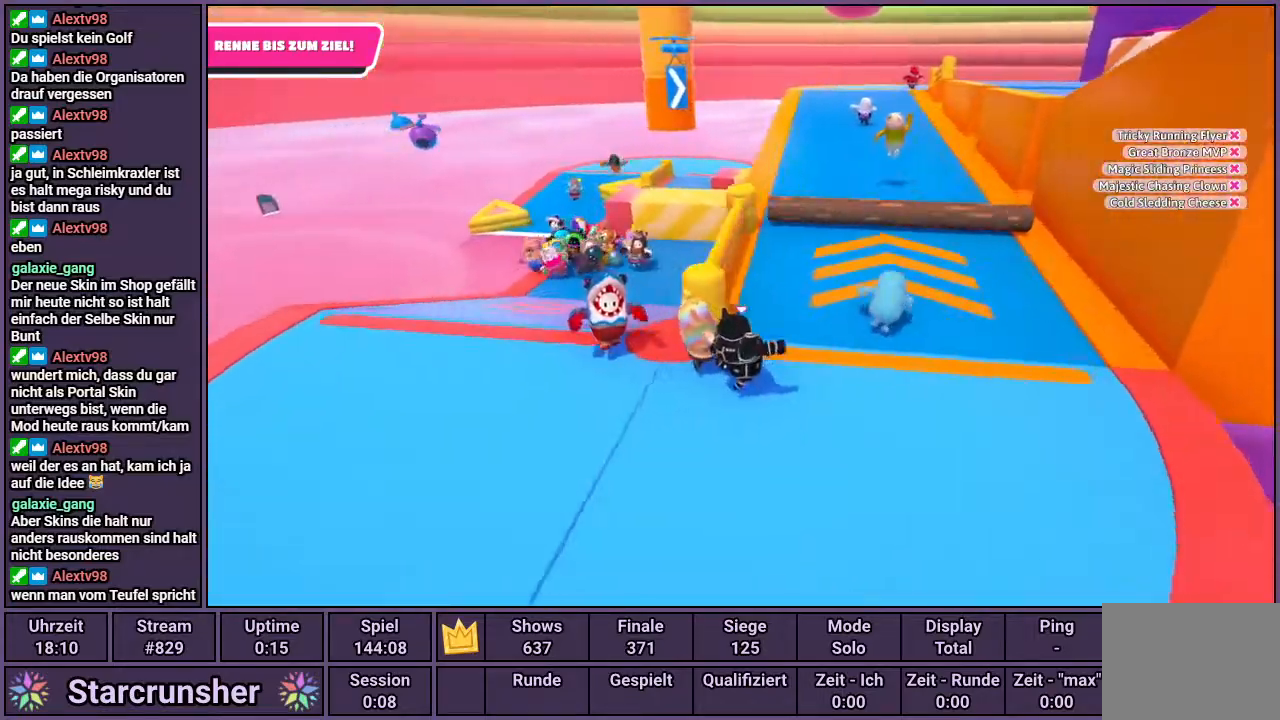
{"buttons": [], "left_stick": "up-right", "right_stick": "center", "events": [[17, "right_stick", "center"], [283, "CROSS", "down"], [400, "CROSS", "up"]]}
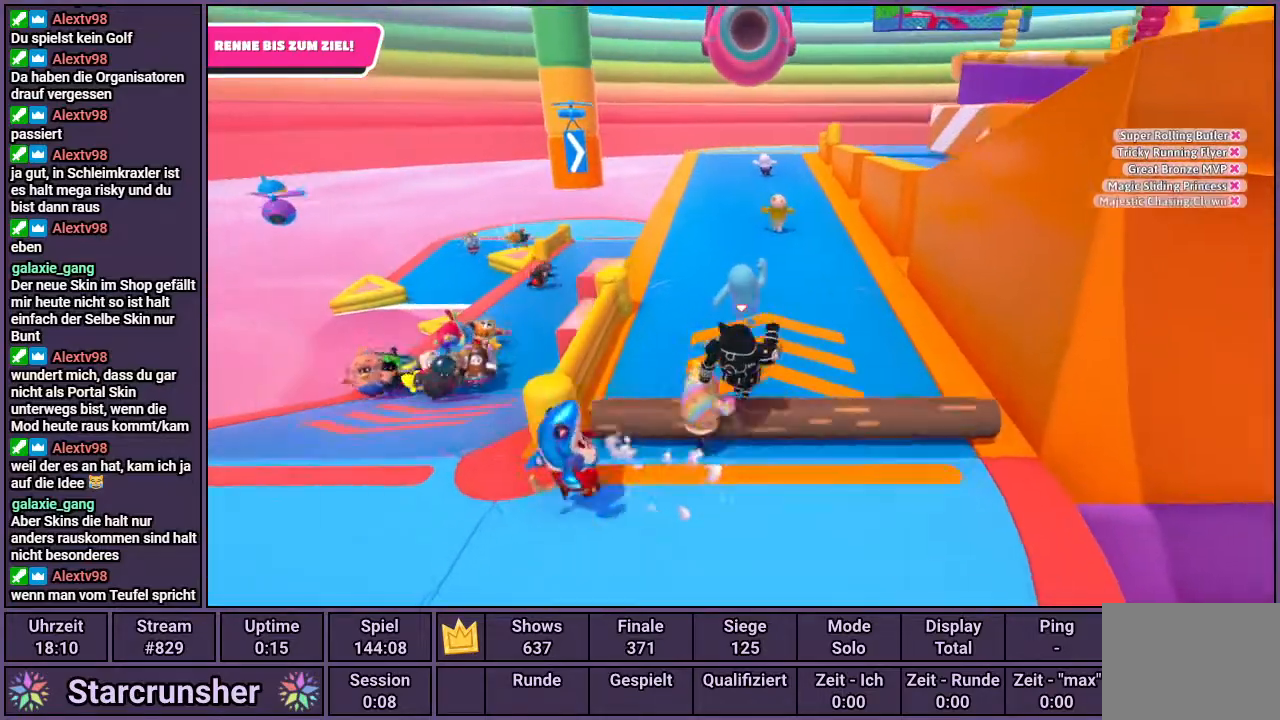
{"buttons": [], "left_stick": "up", "right_stick": "center", "events": [[317, "left_stick", "up"]]}
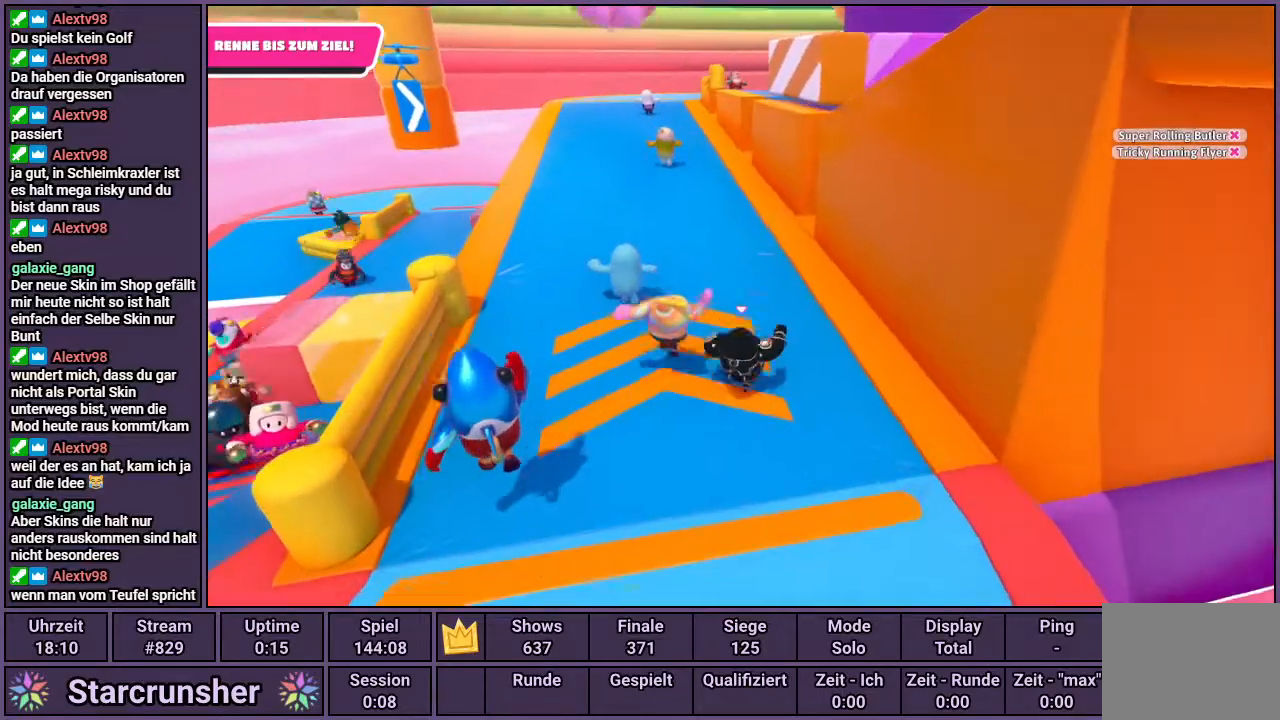
{"buttons": [], "left_stick": "up", "right_stick": "center", "events": []}
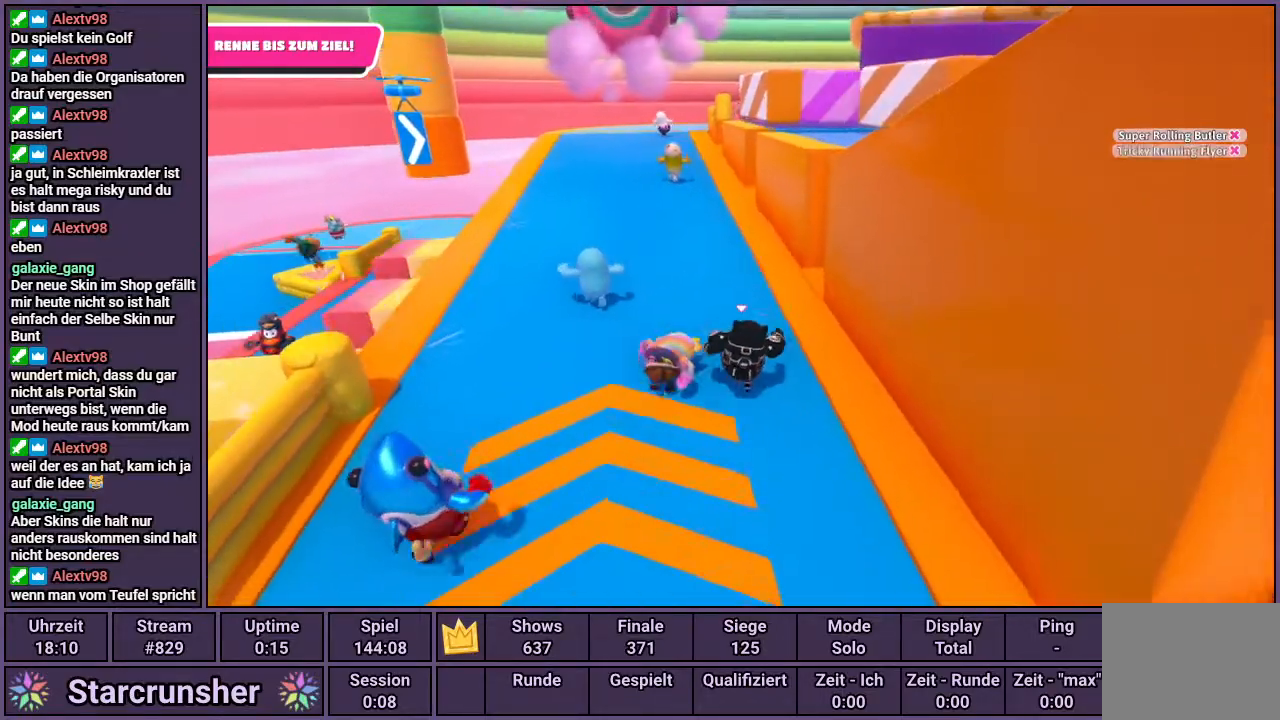
{"buttons": [], "left_stick": "up", "right_stick": "center", "events": [[17, "right_stick", "left"], [133, "right_stick", "center"]]}
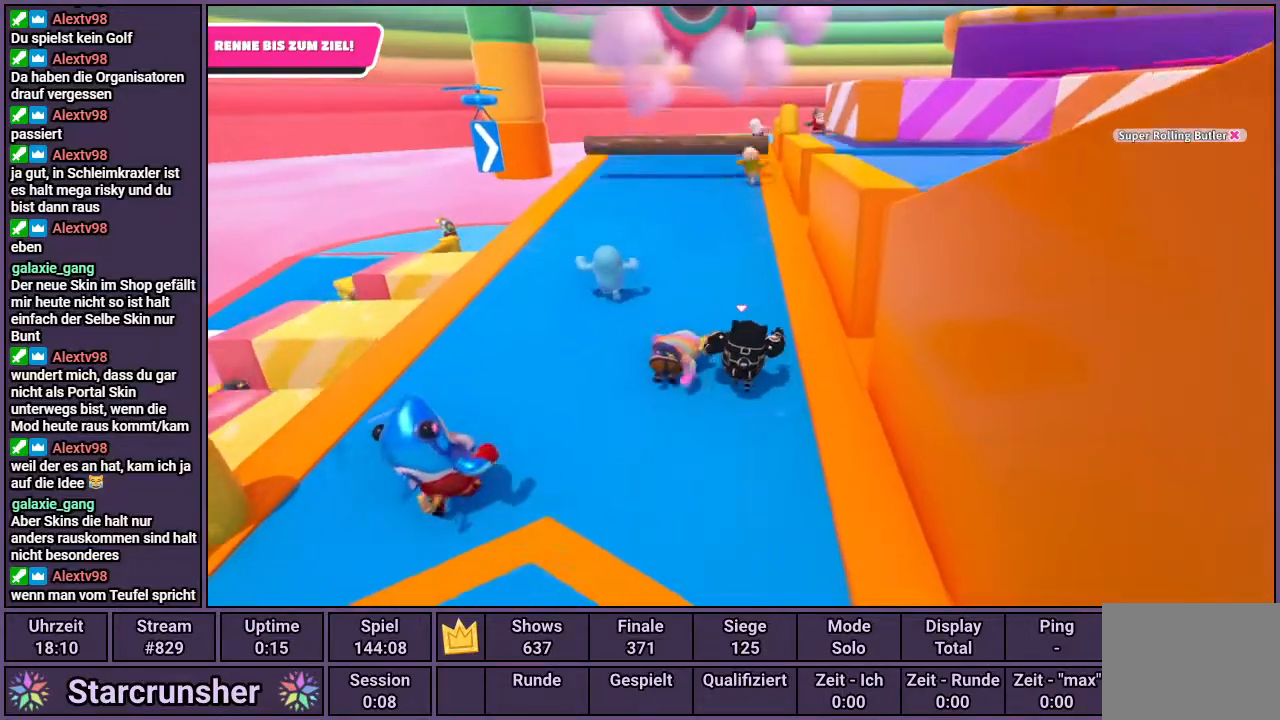
{"buttons": ["CROSS"], "left_stick": "up", "right_stick": "center", "events": [[367, "CROSS", "down"]]}
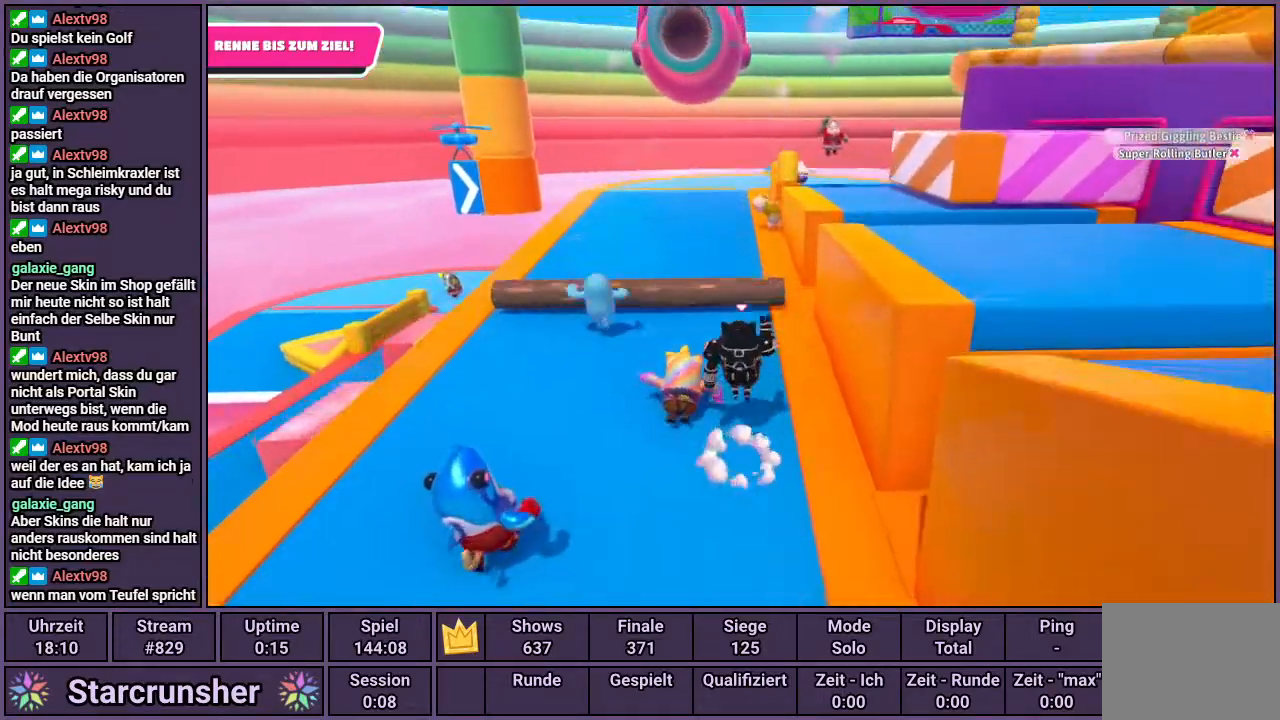
{"buttons": [], "left_stick": "up", "right_stick": "center", "events": [[233, "CROSS", "up"]]}
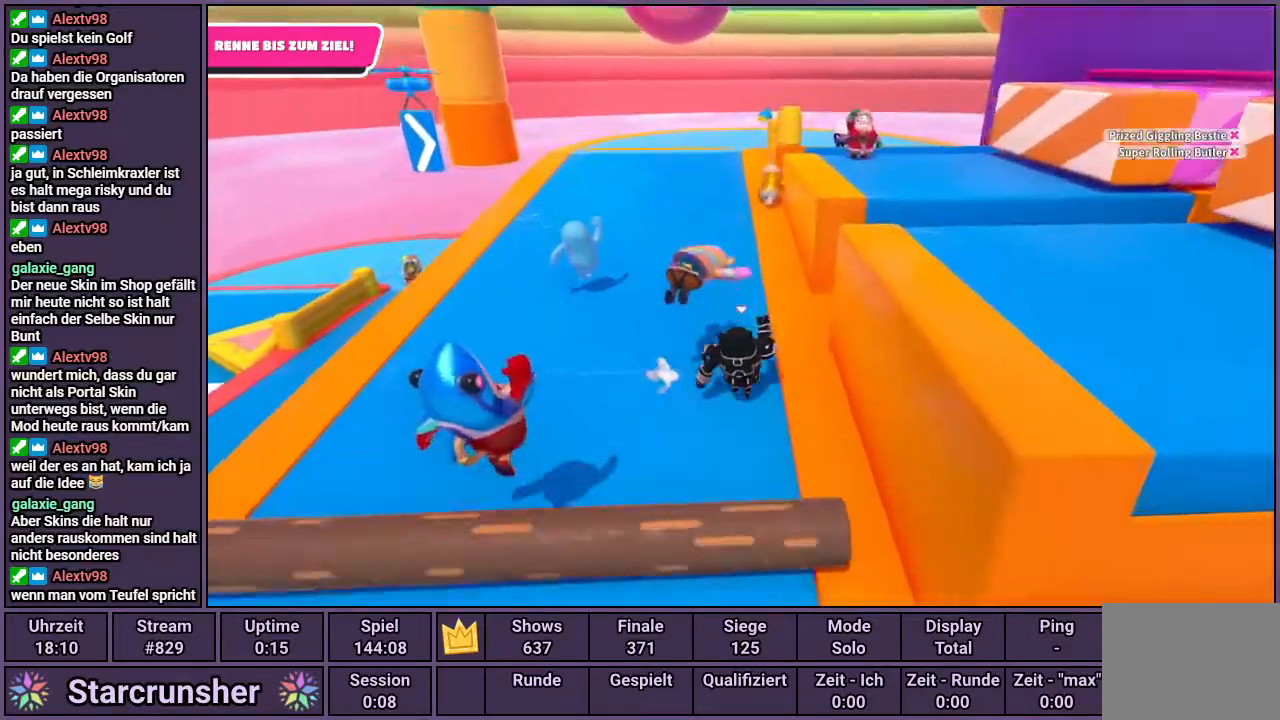
{"buttons": [], "left_stick": "up", "right_stick": "center", "events": []}
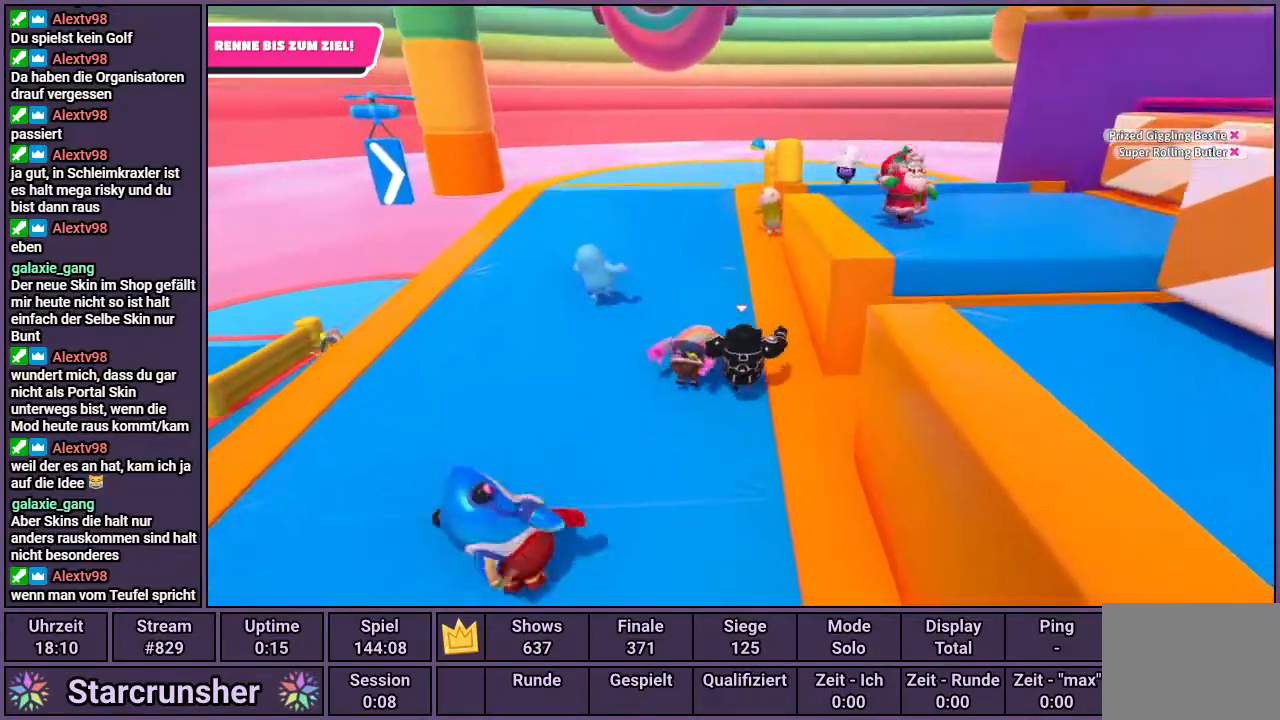
{"buttons": [], "left_stick": "up", "right_stick": "center", "events": []}
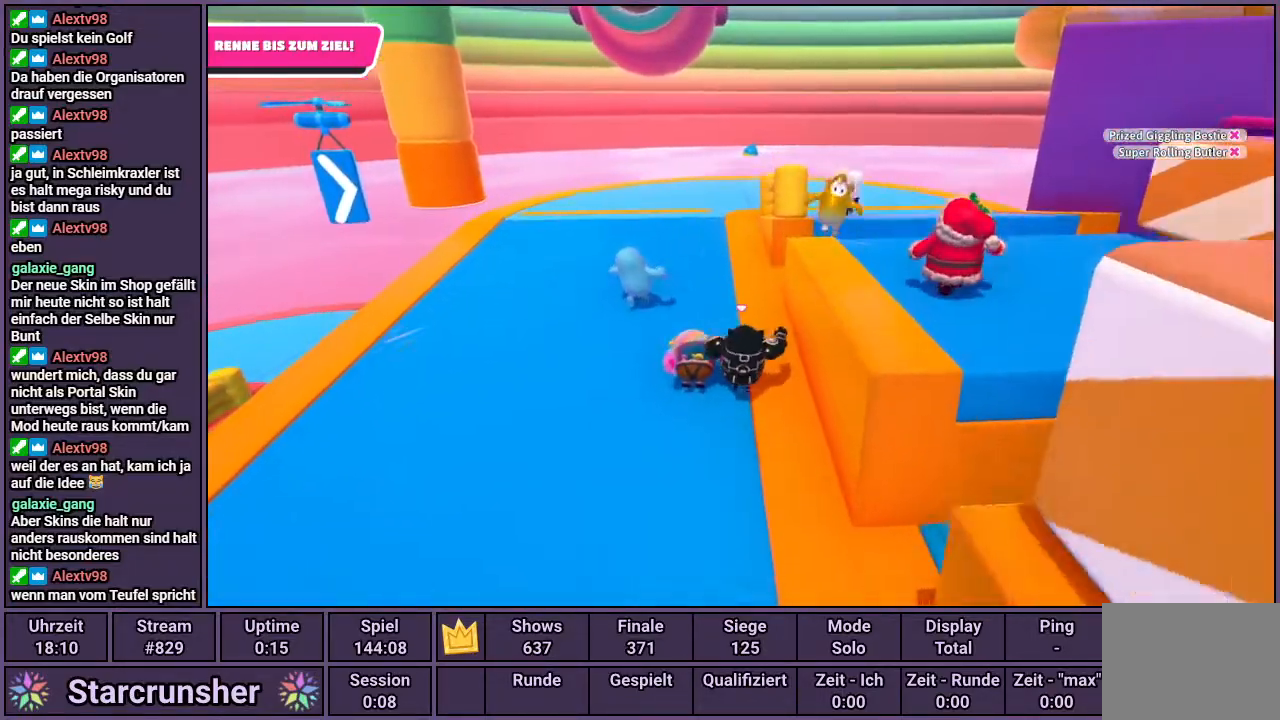
{"buttons": [], "left_stick": "up", "right_stick": "right", "events": [[117, "right_stick", "right"]]}
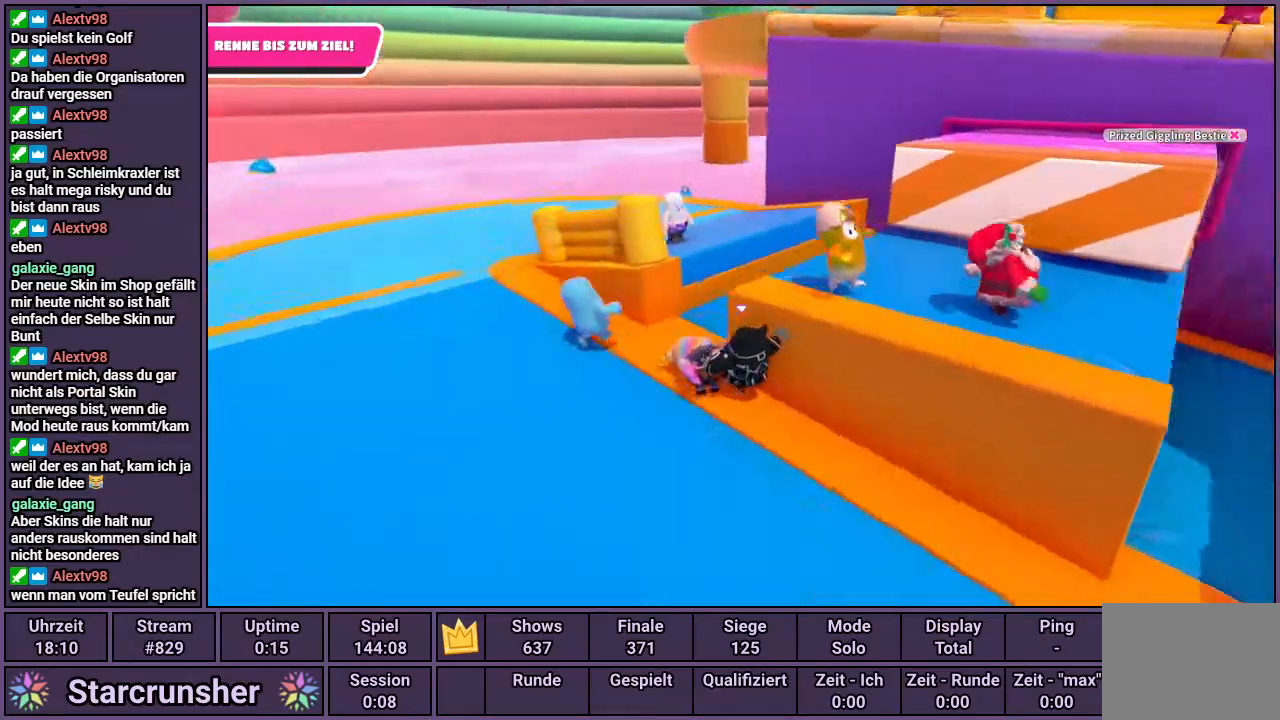
{"buttons": [], "left_stick": "up", "right_stick": "center", "events": [[100, "right_stick", "center"], [267, "right_stick", "right"], [400, "right_stick", "center"]]}
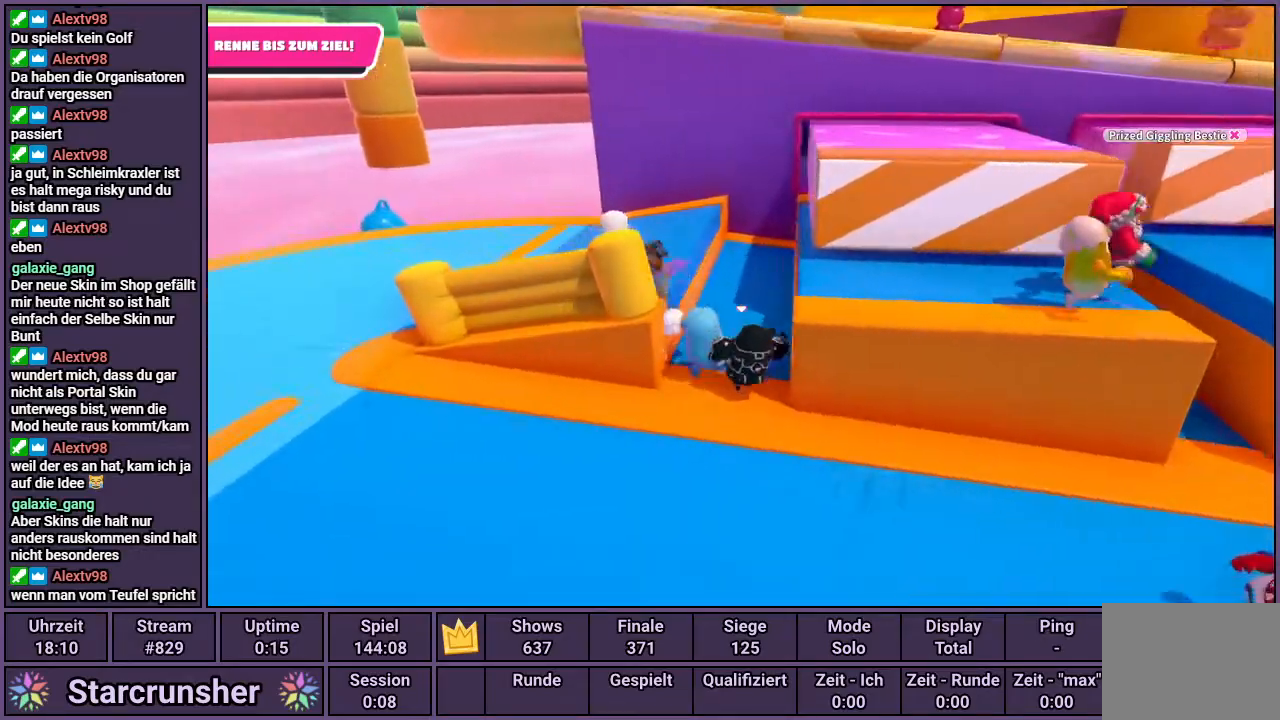
{"buttons": ["CROSS"], "left_stick": "right", "right_stick": "center", "events": [[100, "left_stick", "up-right"], [217, "left_stick", "right"], [300, "CROSS", "down"]]}
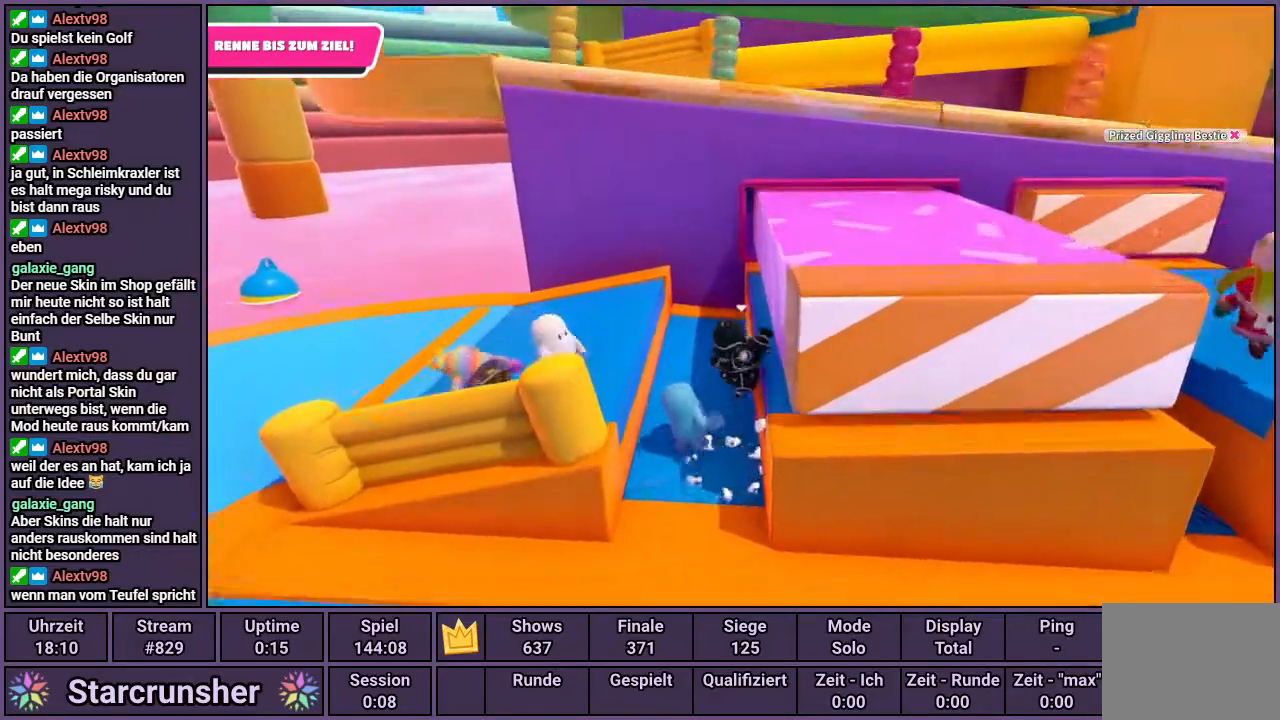
{"buttons": [], "left_stick": "right", "right_stick": "right", "events": [[250, "CROSS", "up"], [483, "right_stick", "right"]]}
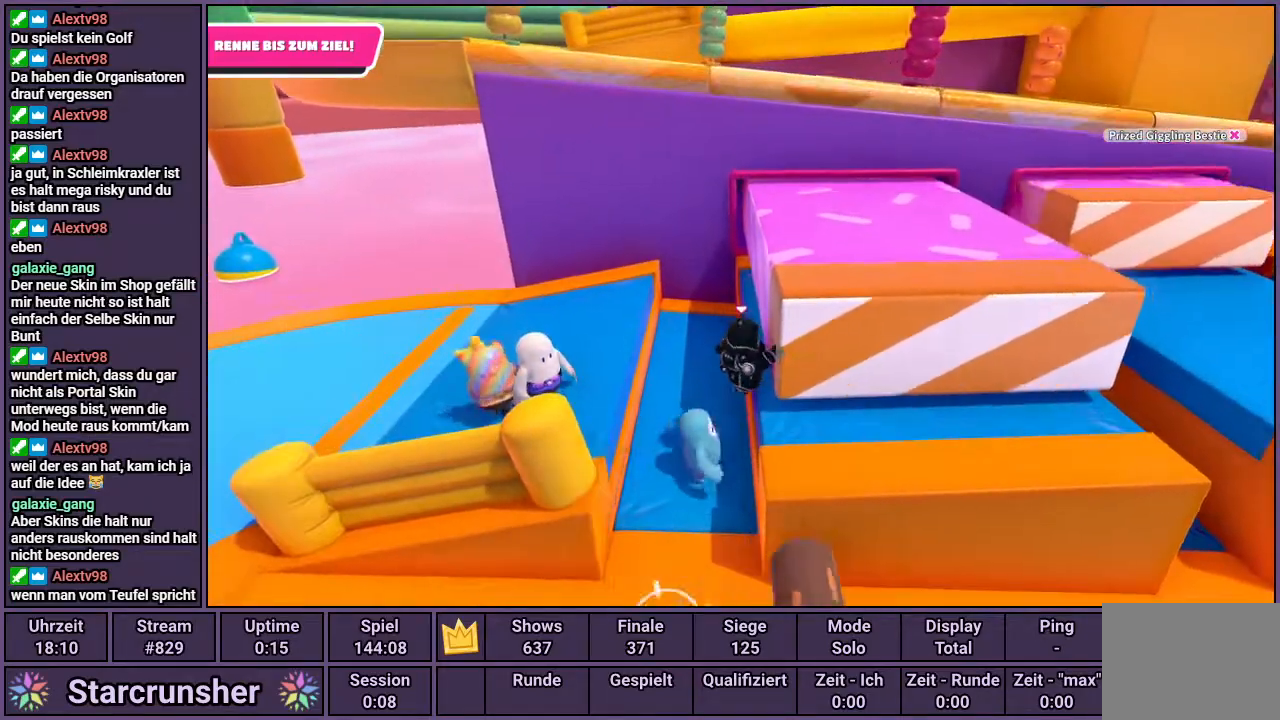
{"buttons": [], "left_stick": "right", "right_stick": "center", "events": [[100, "right_stick", "center"]]}
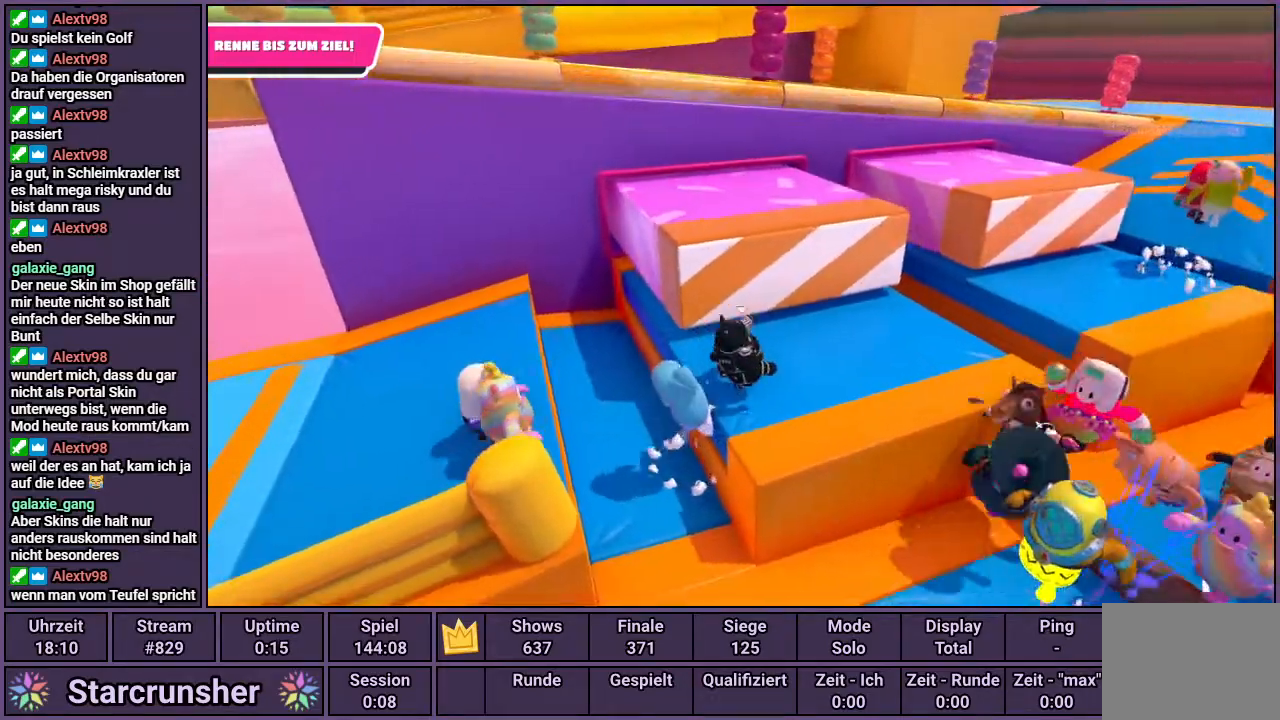
{"buttons": [], "left_stick": "up-right", "right_stick": "center", "events": [[250, "left_stick", "up-right"]]}
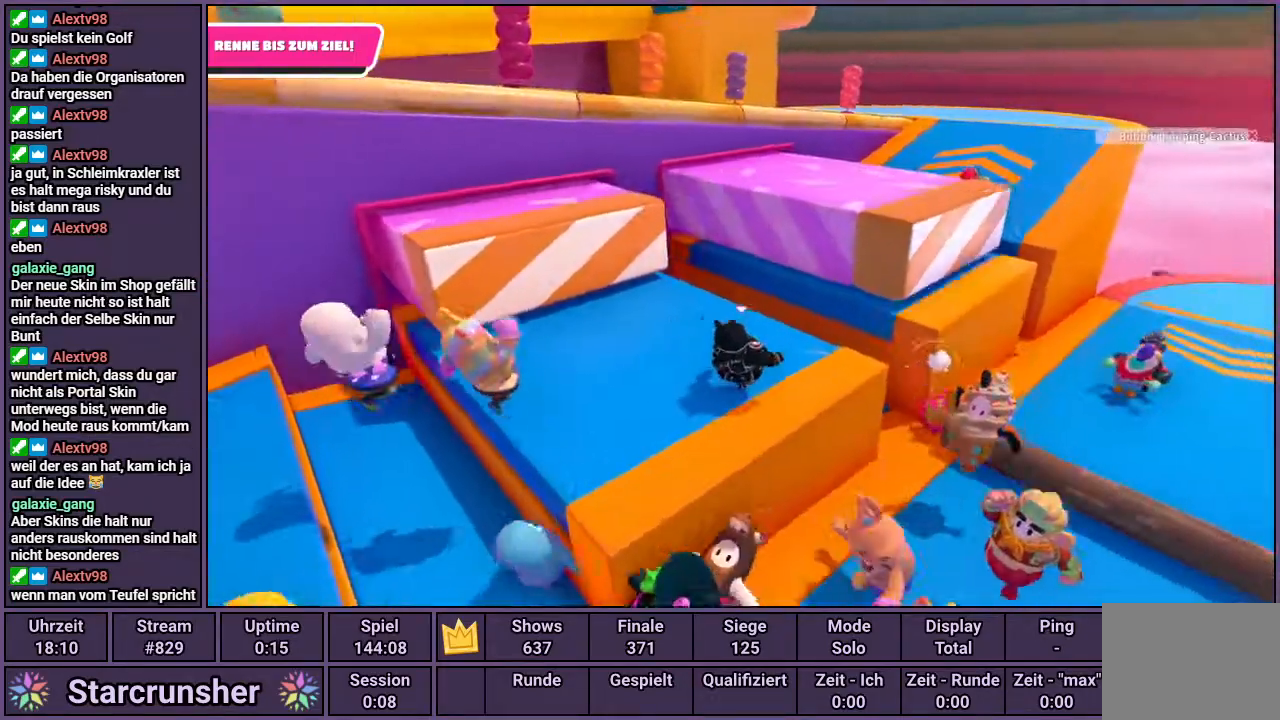
{"buttons": [], "left_stick": "up-right", "right_stick": "center", "events": [[267, "CROSS", "down"], [383, "CROSS", "up"]]}
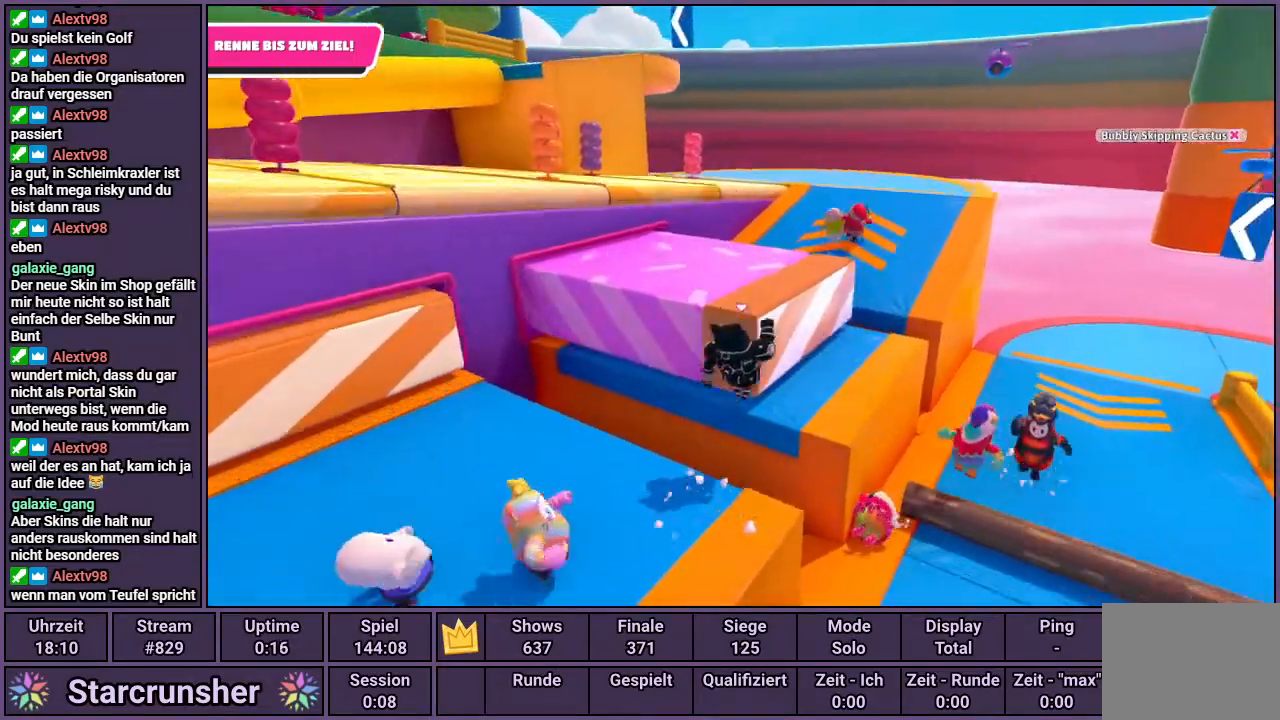
{"buttons": [], "left_stick": "up-right", "right_stick": "left", "events": [[367, "right_stick", "left"]]}
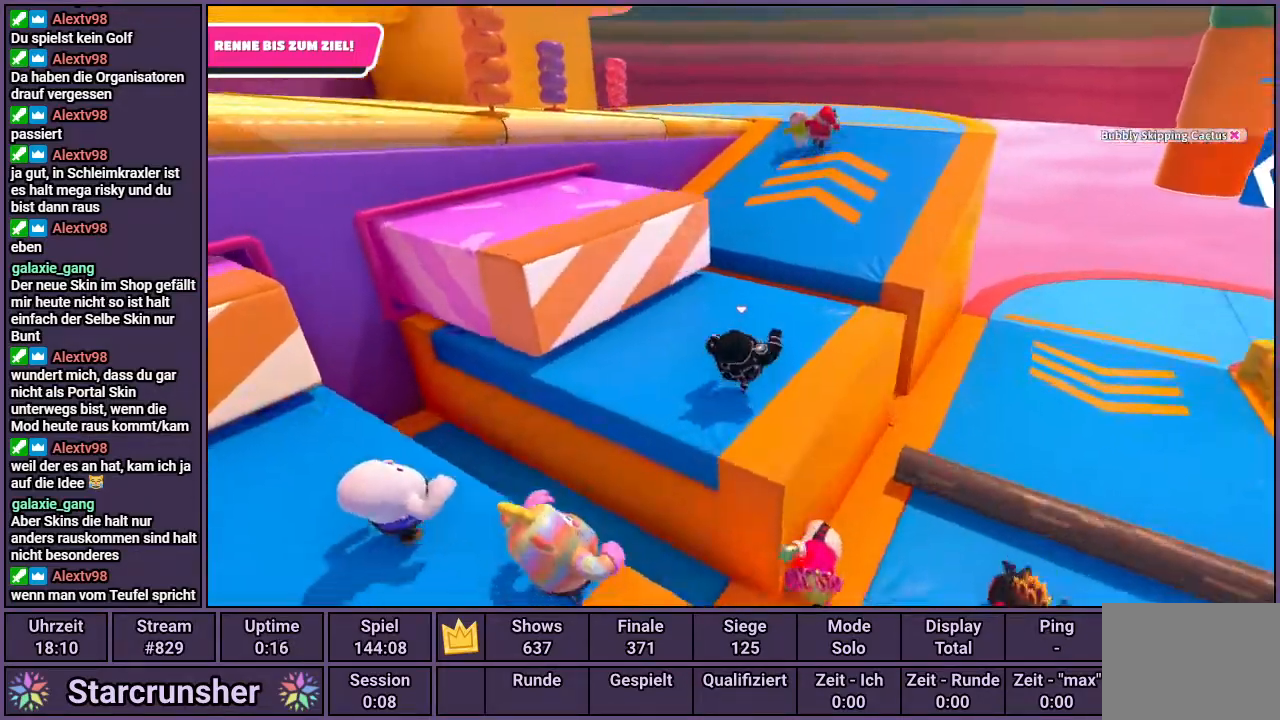
{"buttons": [], "left_stick": "up-right", "right_stick": "center", "events": [[17, "right_stick", "center"]]}
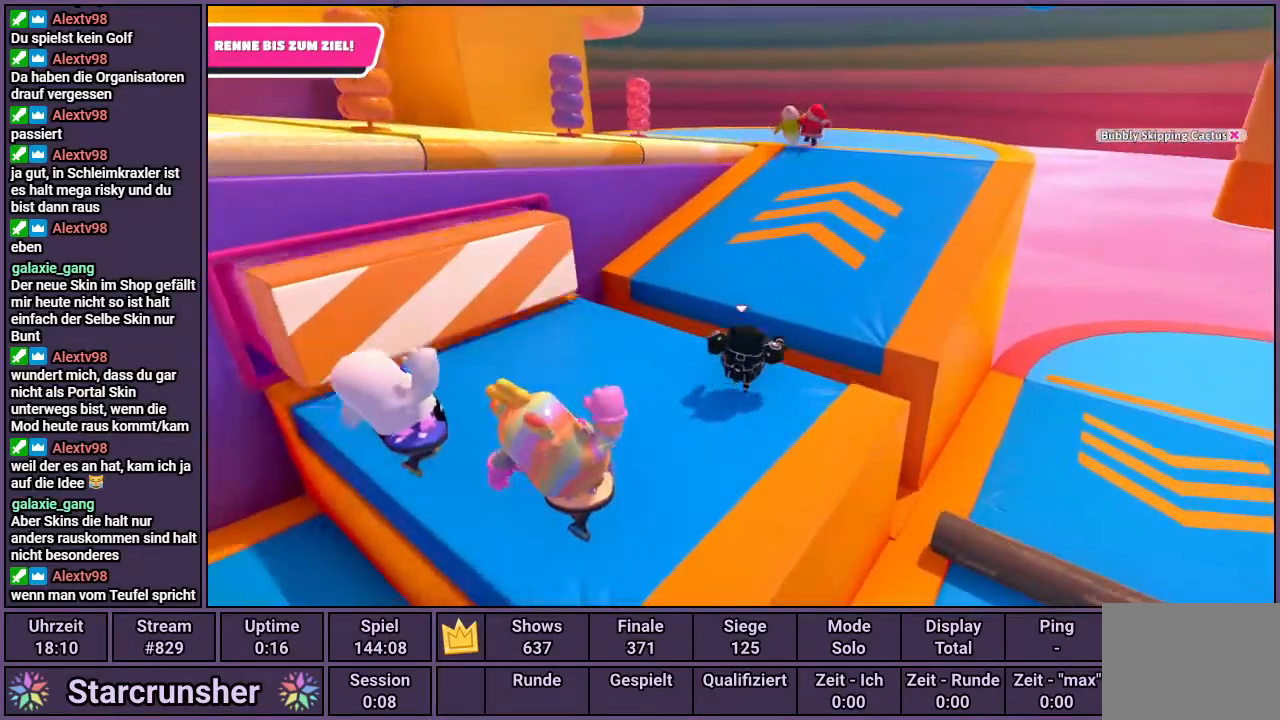
{"buttons": [], "left_stick": "up-right", "right_stick": "center", "events": [[83, "CROSS", "down"], [200, "CROSS", "up"]]}